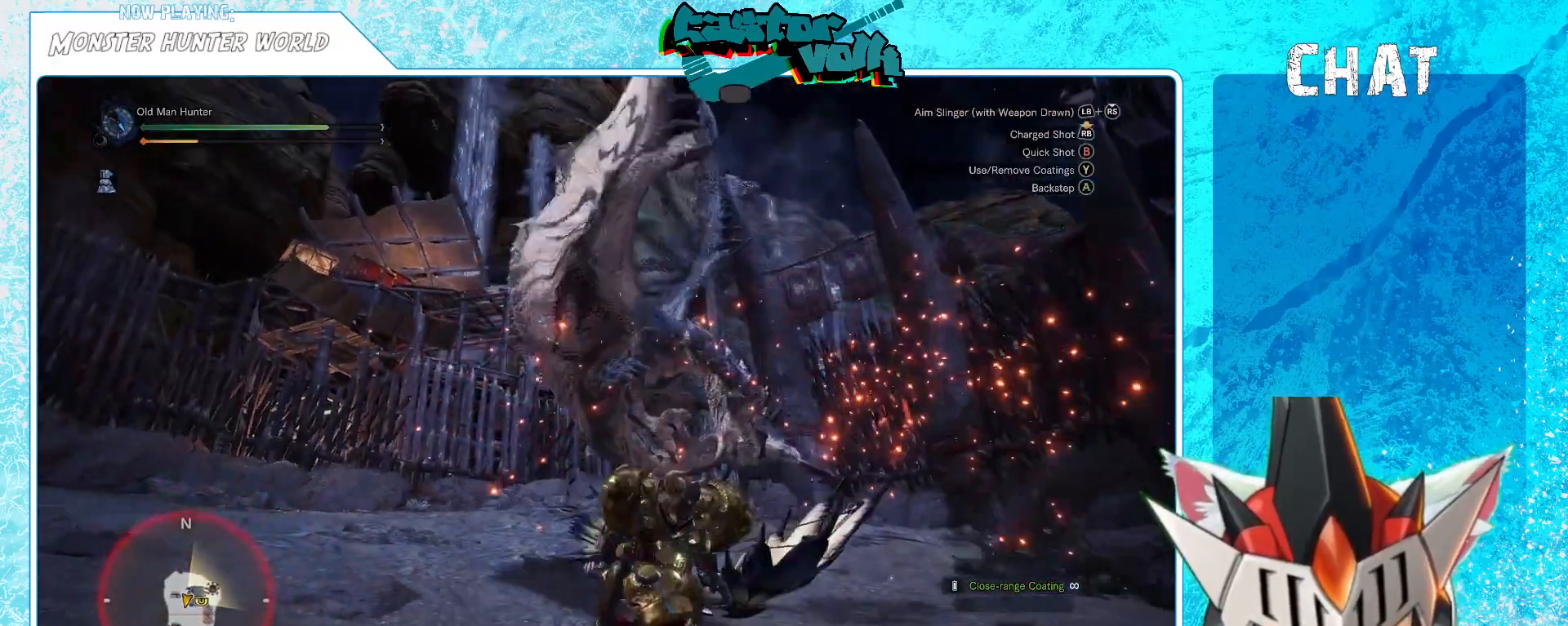
Gameplay with a controller (Xbox layout); each line is a JSON object with the inputs held at the frame after it. "events" lists button and stick changes between this image and that frame as [ms after this image, input, new state], when the widget could be followed in between.
{"buttons": [], "left_stick": "down-right", "right_stick": "center", "events": [[200, "right_stick", "left"], [350, "right_stick", "center"]]}
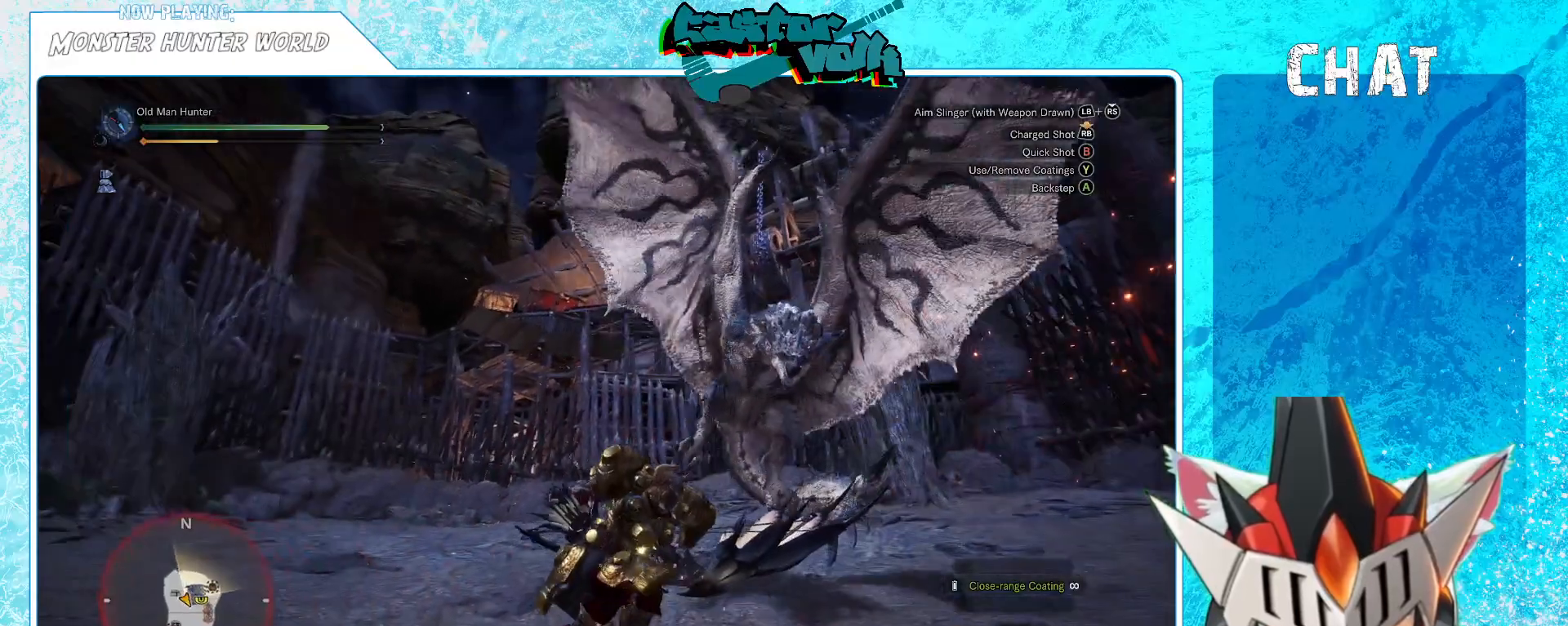
{"buttons": ["L1"], "left_stick": "down-right", "right_stick": "center", "events": [[133, "right_stick", "left"], [233, "right_stick", "center"], [400, "L1", "down"]]}
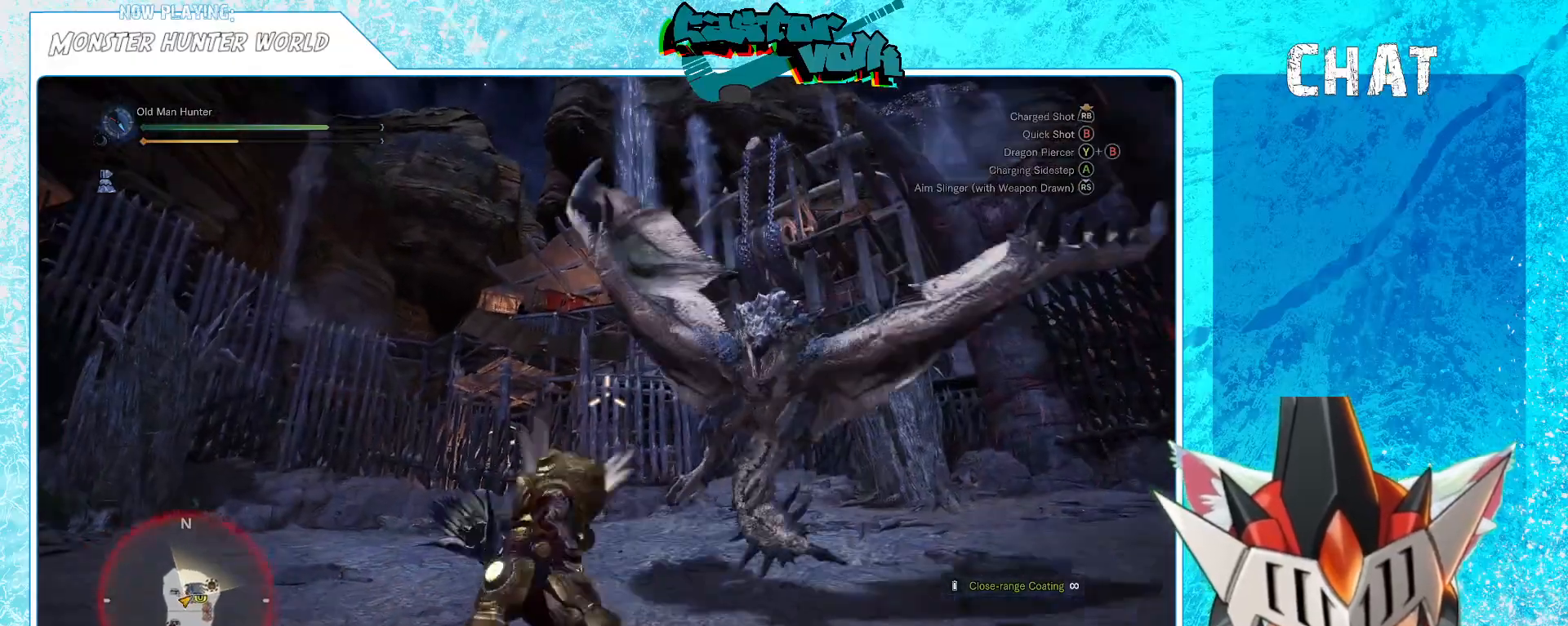
{"buttons": [], "left_stick": "right", "right_stick": "up-right", "events": [[17, "left_stick", "right"], [83, "R1", "down"], [100, "right_stick", "up-right"], [200, "R1", "up"], [233, "right_stick", "center"], [317, "R1", "down"], [383, "R1", "up"], [483, "L1", "up"], [483, "right_stick", "up-right"]]}
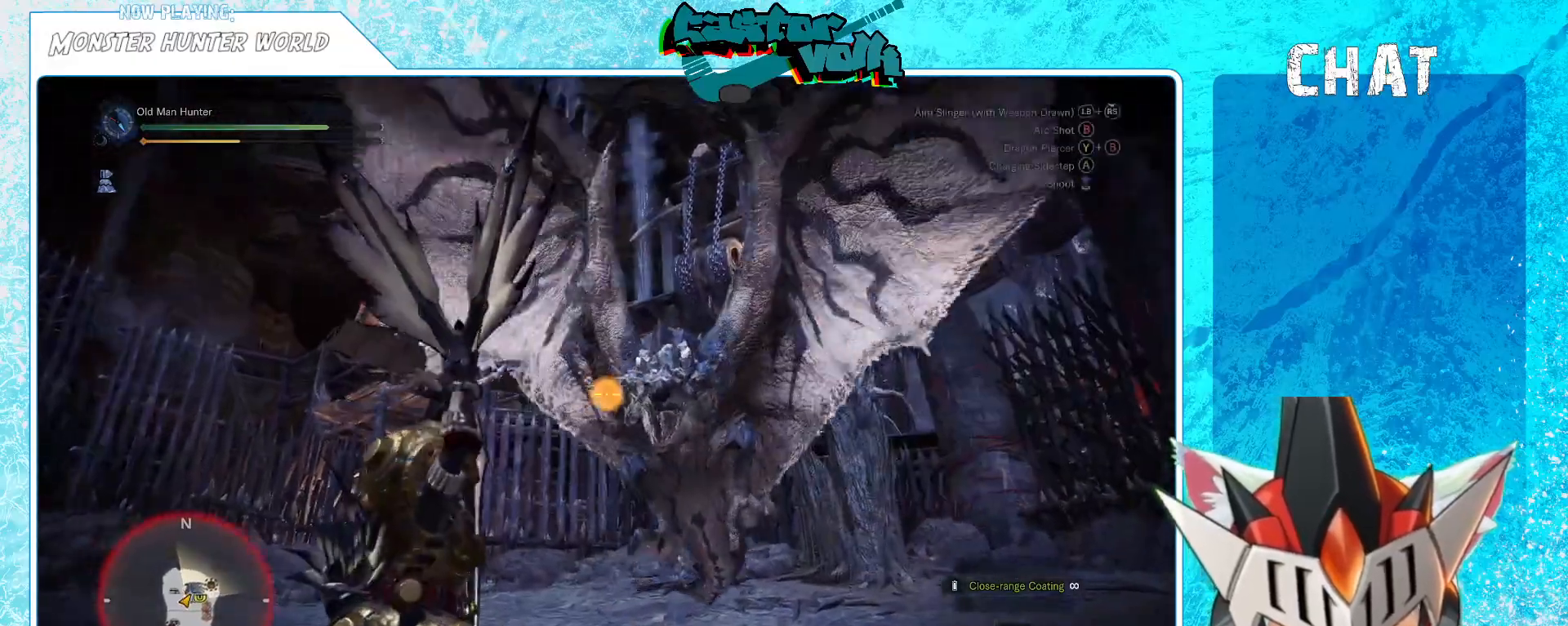
{"buttons": ["L1"], "left_stick": "center", "right_stick": "center", "events": [[17, "L1", "down"], [83, "right_stick", "center"], [300, "left_stick", "center"]]}
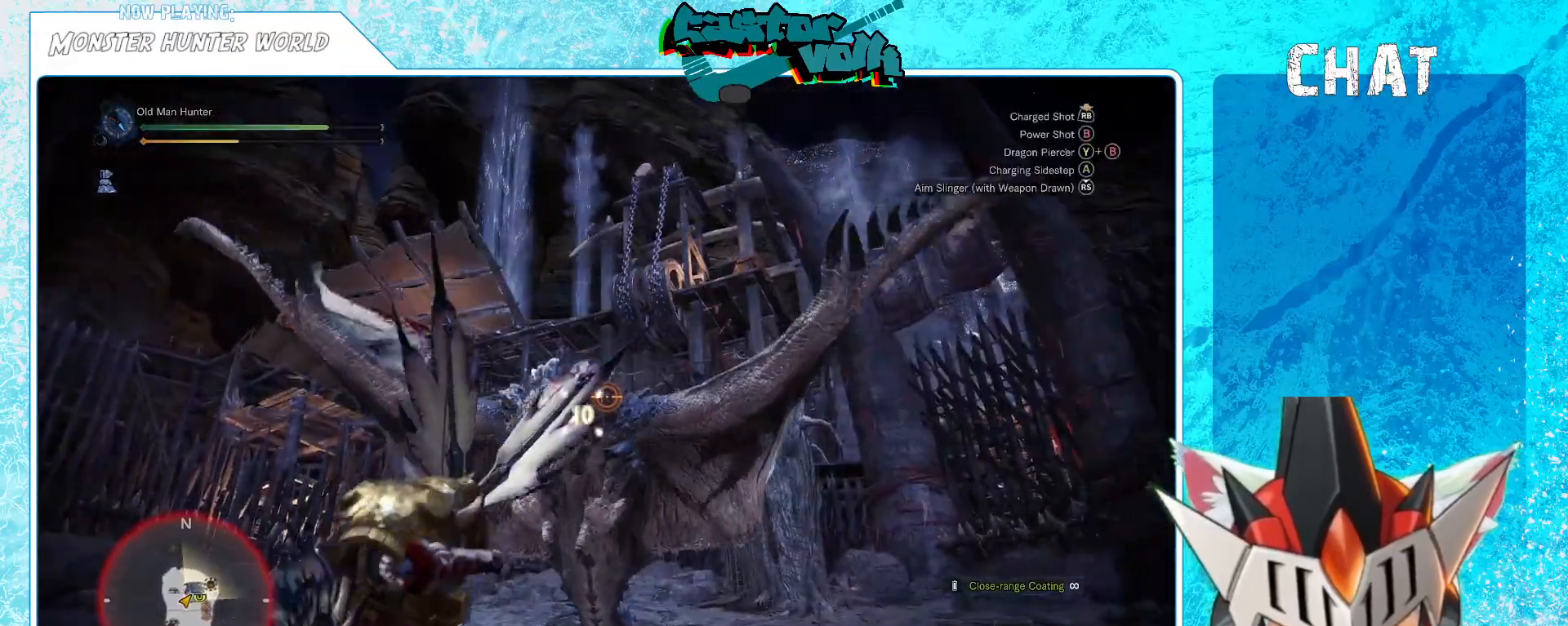
{"buttons": ["L1"], "left_stick": "down-right", "right_stick": "center", "events": [[67, "right_stick", "left"], [150, "left_stick", "down"], [183, "right_stick", "center"], [317, "left_stick", "down-right"]]}
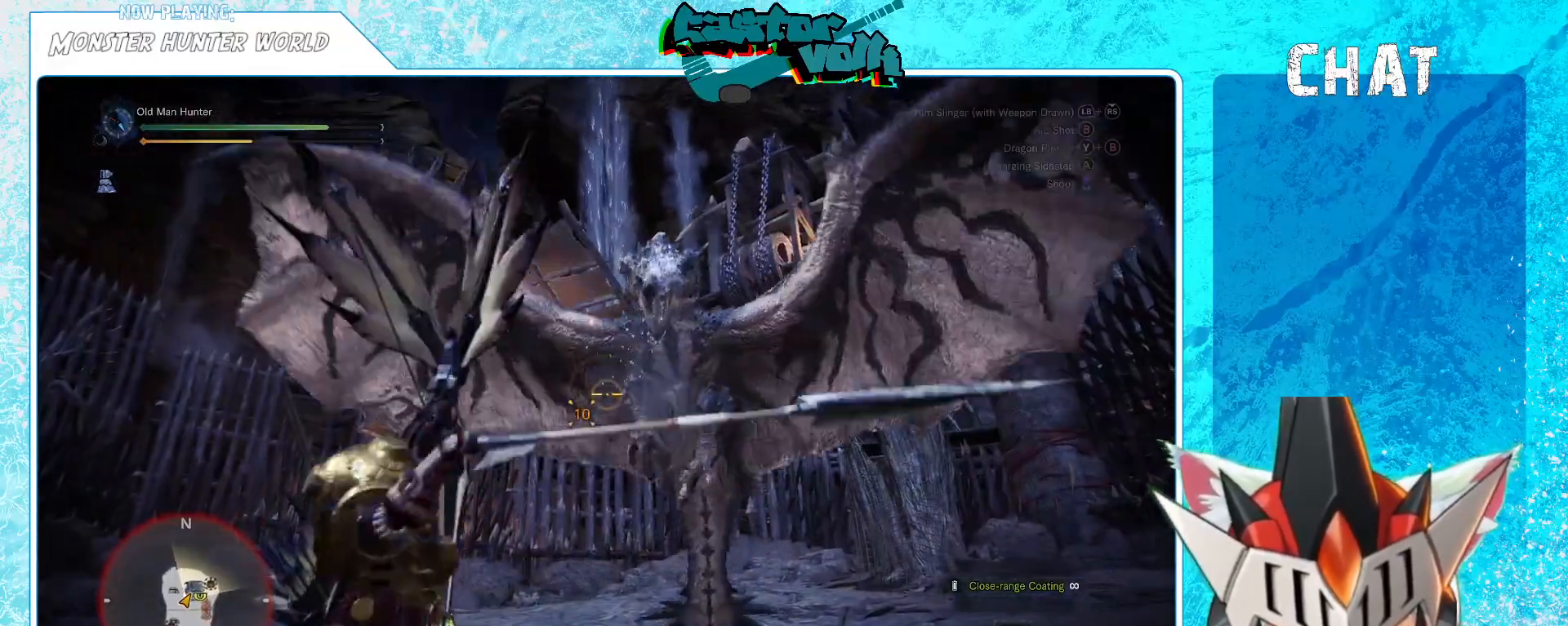
{"buttons": ["L1"], "left_stick": "down-right", "right_stick": "center", "events": [[67, "right_stick", "up"], [183, "right_stick", "center"]]}
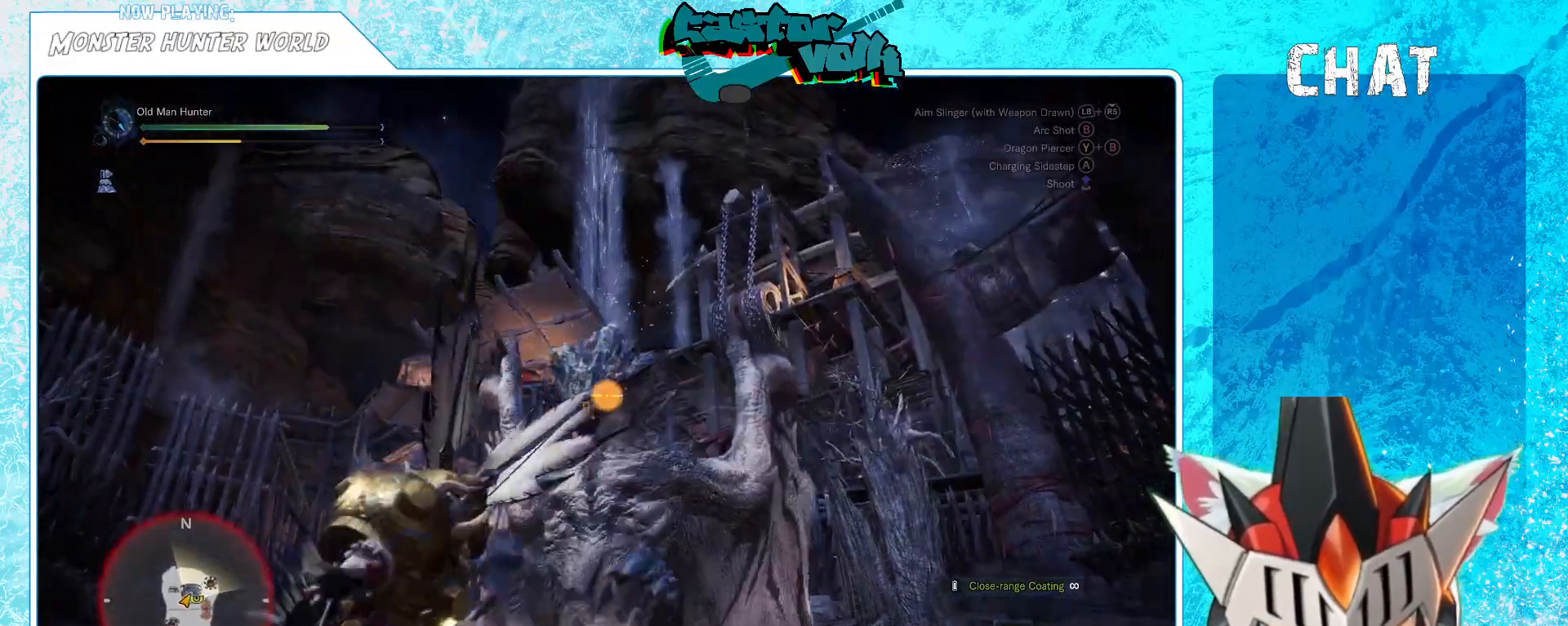
{"buttons": [], "left_stick": "down-right", "right_stick": "left", "events": [[83, "A", "down"], [150, "A", "up"], [233, "A", "down"], [283, "A", "up"], [433, "L1", "up"], [467, "right_stick", "left"]]}
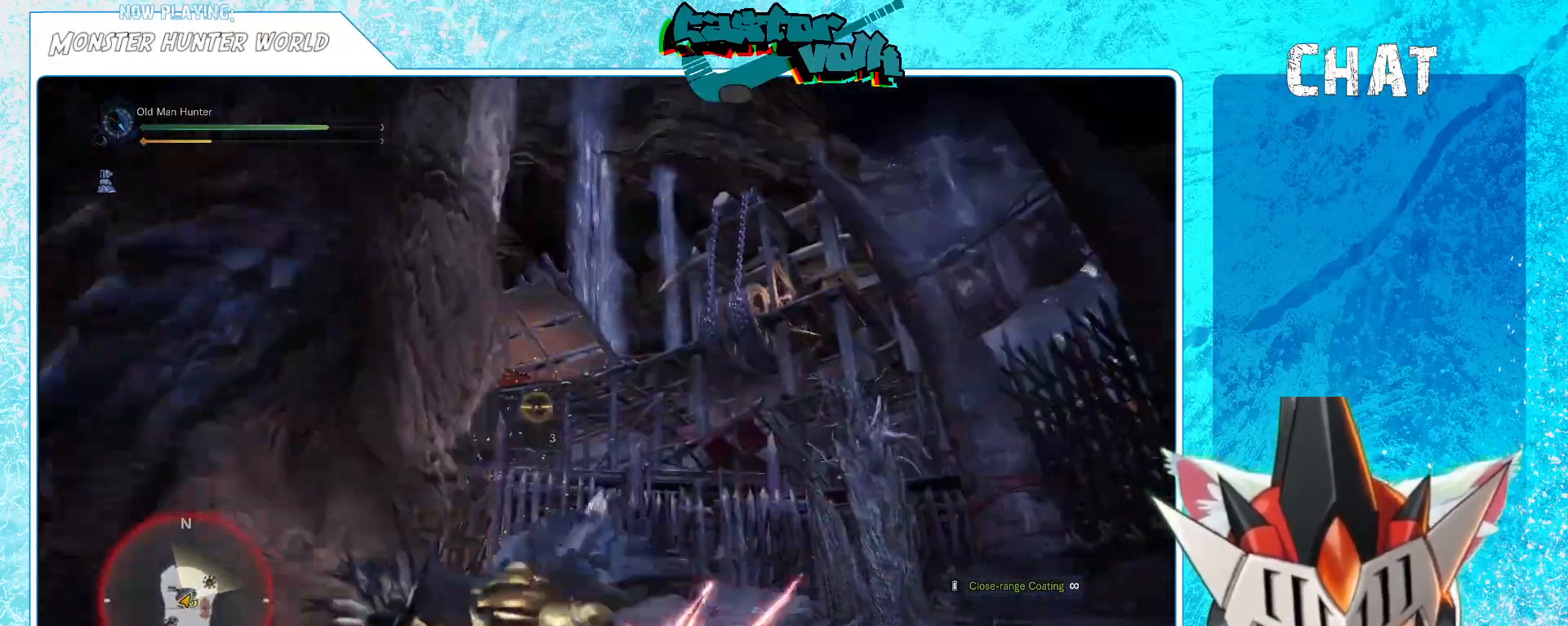
{"buttons": ["L1"], "left_stick": "down-left", "right_stick": "left", "events": [[367, "L1", "down"], [500, "left_stick", "down-left"]]}
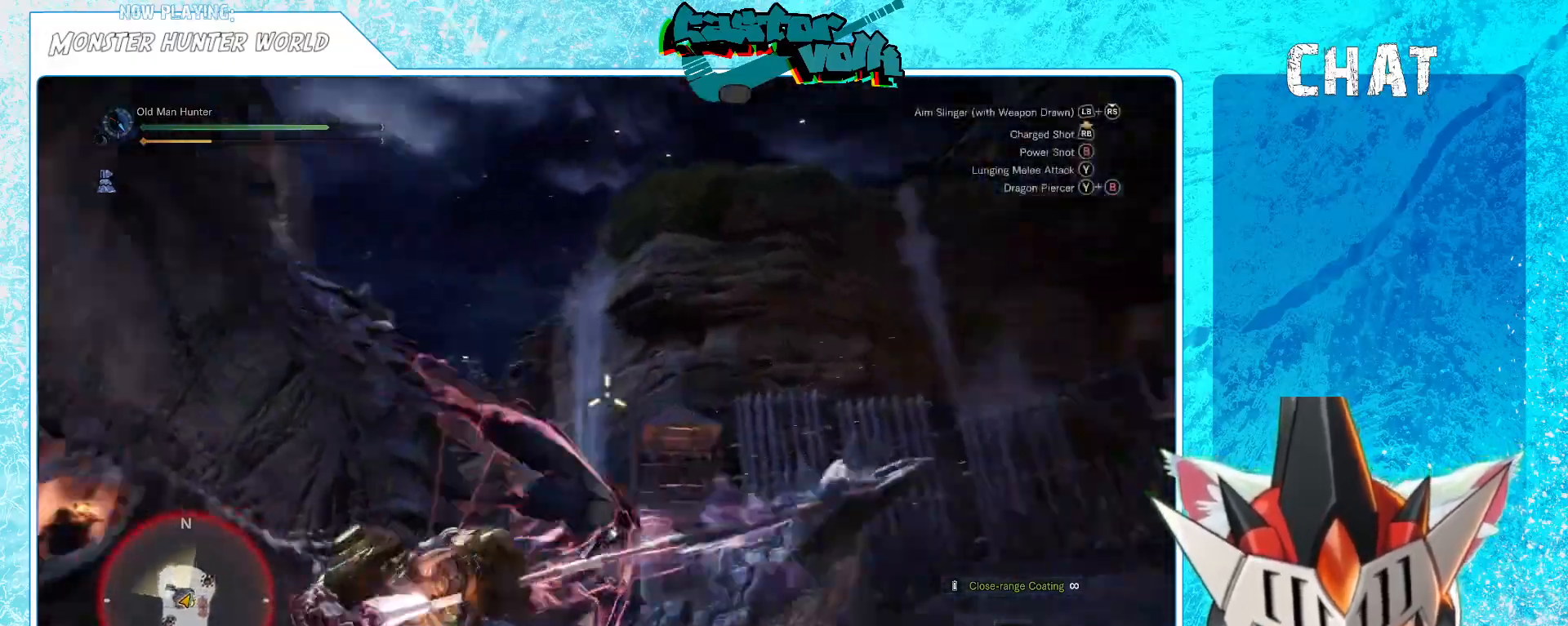
{"buttons": ["L1", "R1"], "left_stick": "left", "right_stick": "center", "events": [[50, "left_stick", "left"], [133, "R1", "down"], [350, "right_stick", "center"]]}
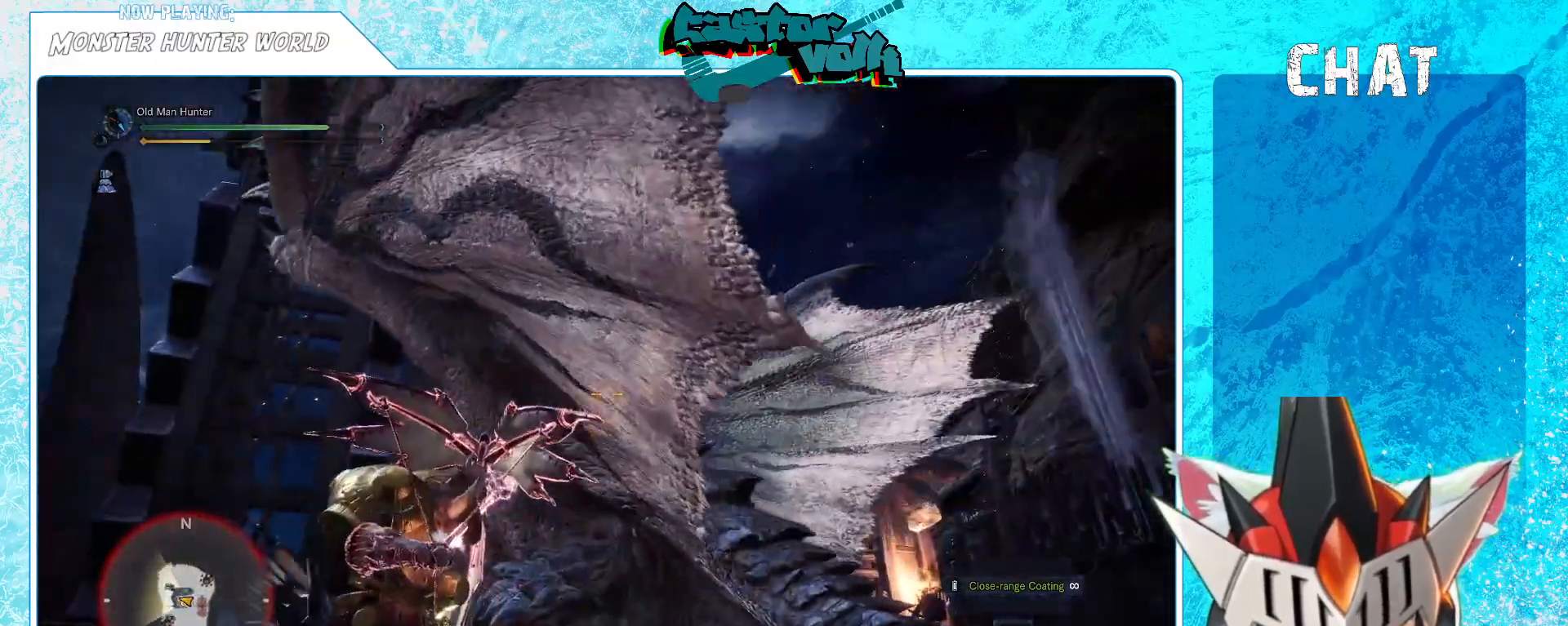
{"buttons": ["L1"], "left_stick": "up-left", "right_stick": "down", "events": [[17, "right_stick", "down"], [133, "right_stick", "center"], [150, "R1", "up"], [217, "left_stick", "up-left"], [367, "right_stick", "down"]]}
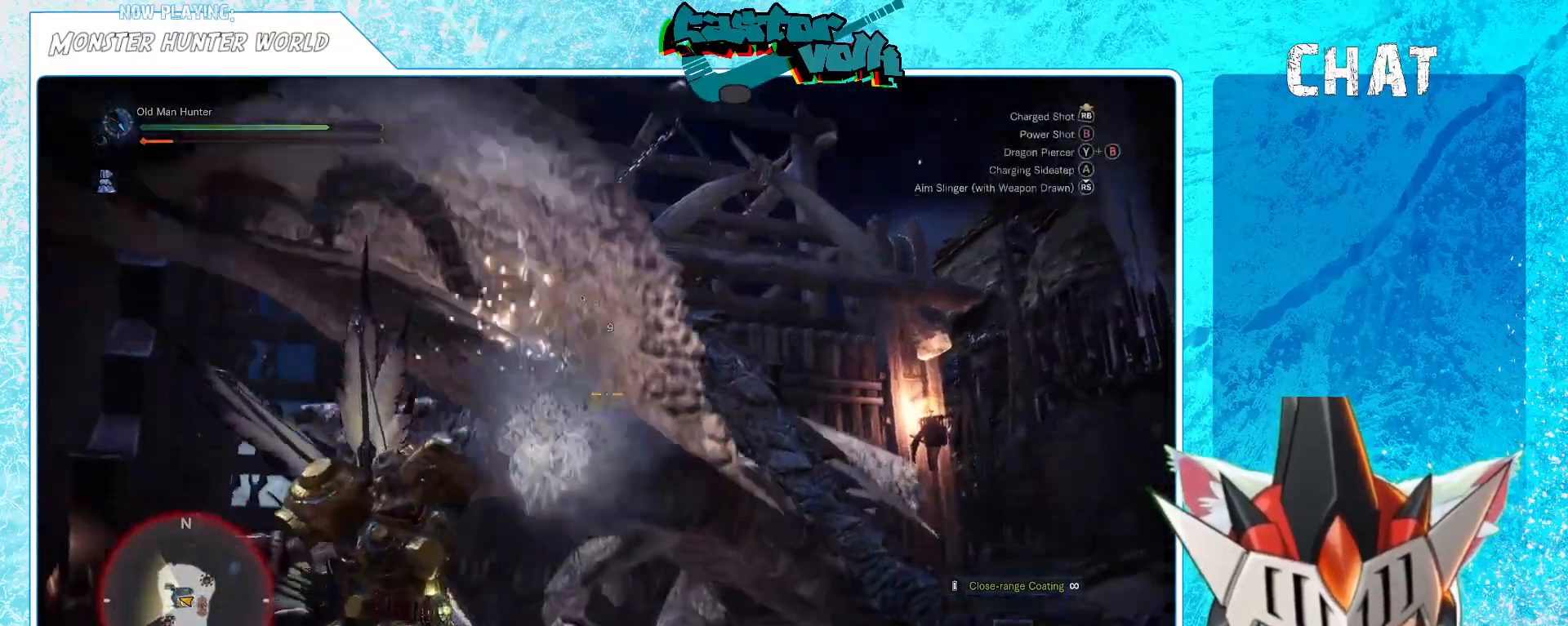
{"buttons": ["L1"], "left_stick": "down-left", "right_stick": "center", "events": [[50, "right_stick", "center"], [67, "R1", "down"], [117, "left_stick", "down-left"], [167, "R1", "up"]]}
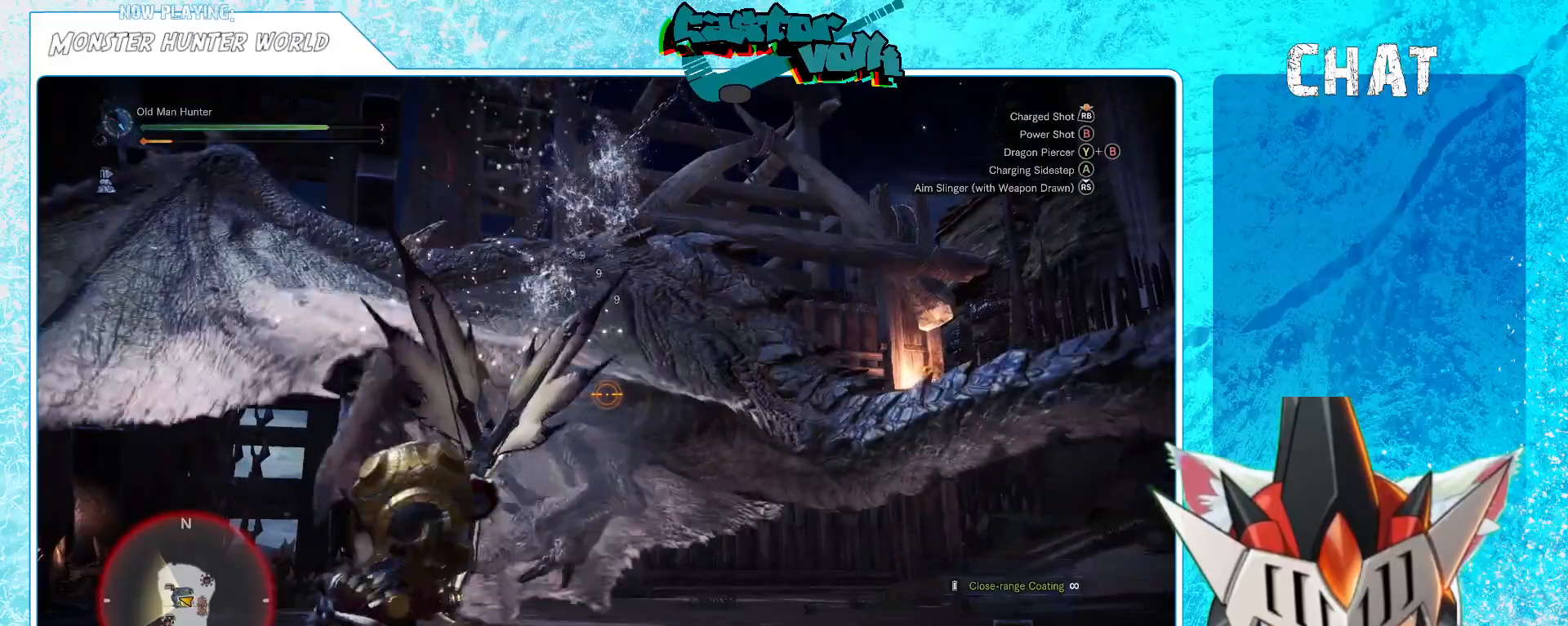
{"buttons": [], "left_stick": "down-left", "right_stick": "center", "events": [[217, "L1", "up"]]}
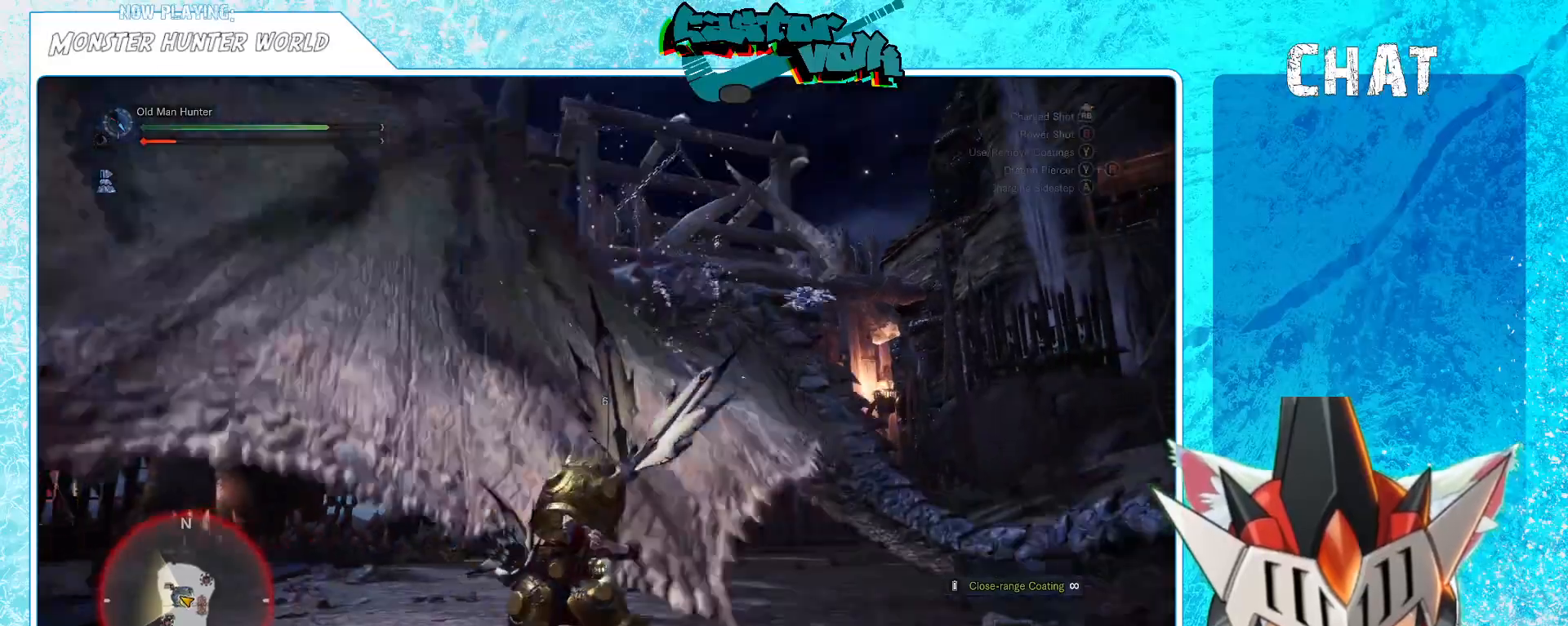
{"buttons": [], "left_stick": "left", "right_stick": "center", "events": [[350, "left_stick", "left"]]}
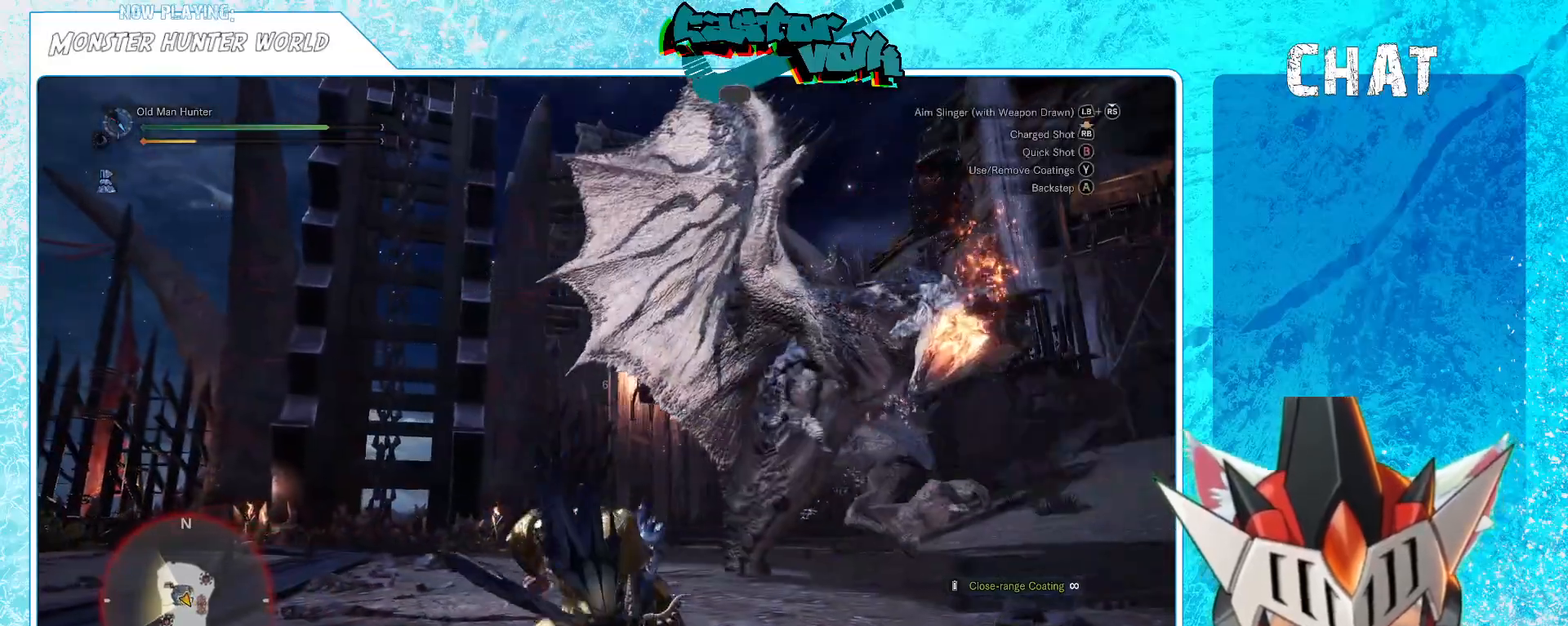
{"buttons": [], "left_stick": "down", "right_stick": "center", "events": [[33, "left_stick", "down-left"], [150, "left_stick", "down"], [233, "A", "down"], [350, "A", "up"], [433, "A", "down"], [500, "A", "up"]]}
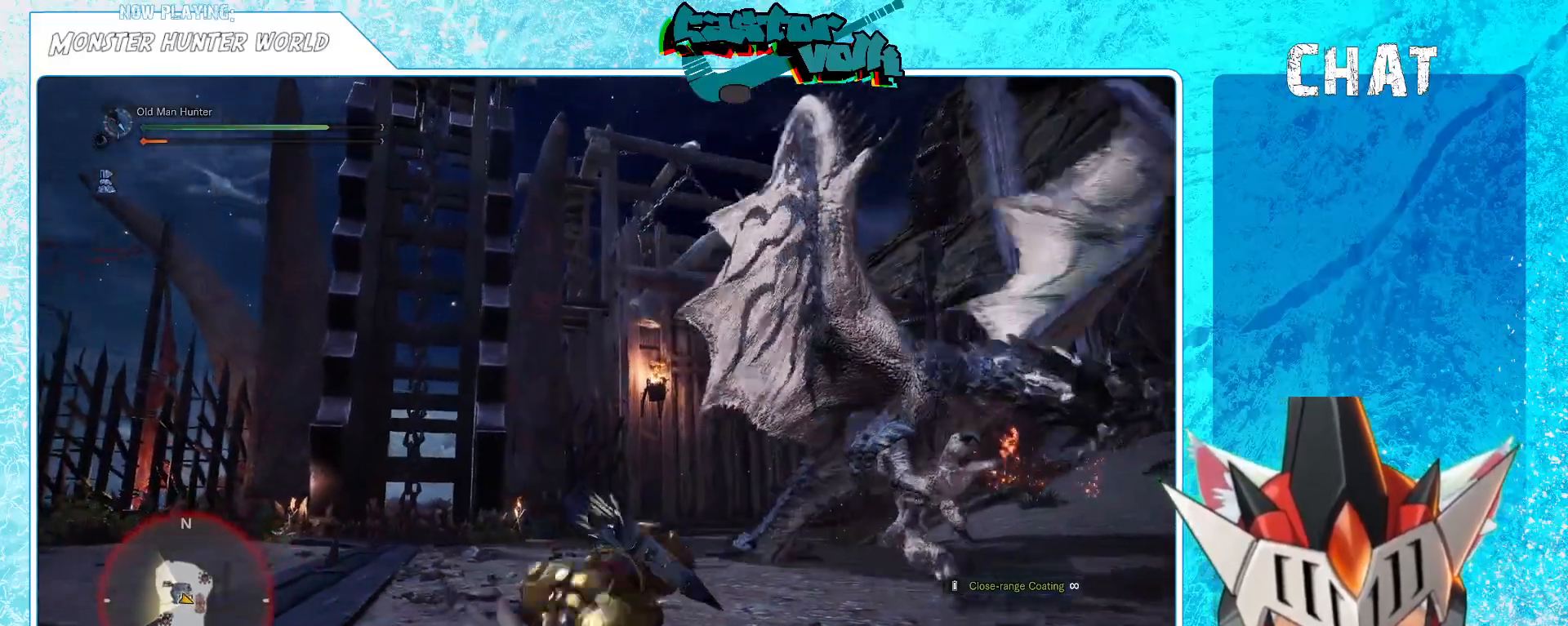
{"buttons": [], "left_stick": "down-left", "right_stick": "right", "events": [[250, "left_stick", "down-left"], [417, "right_stick", "right"]]}
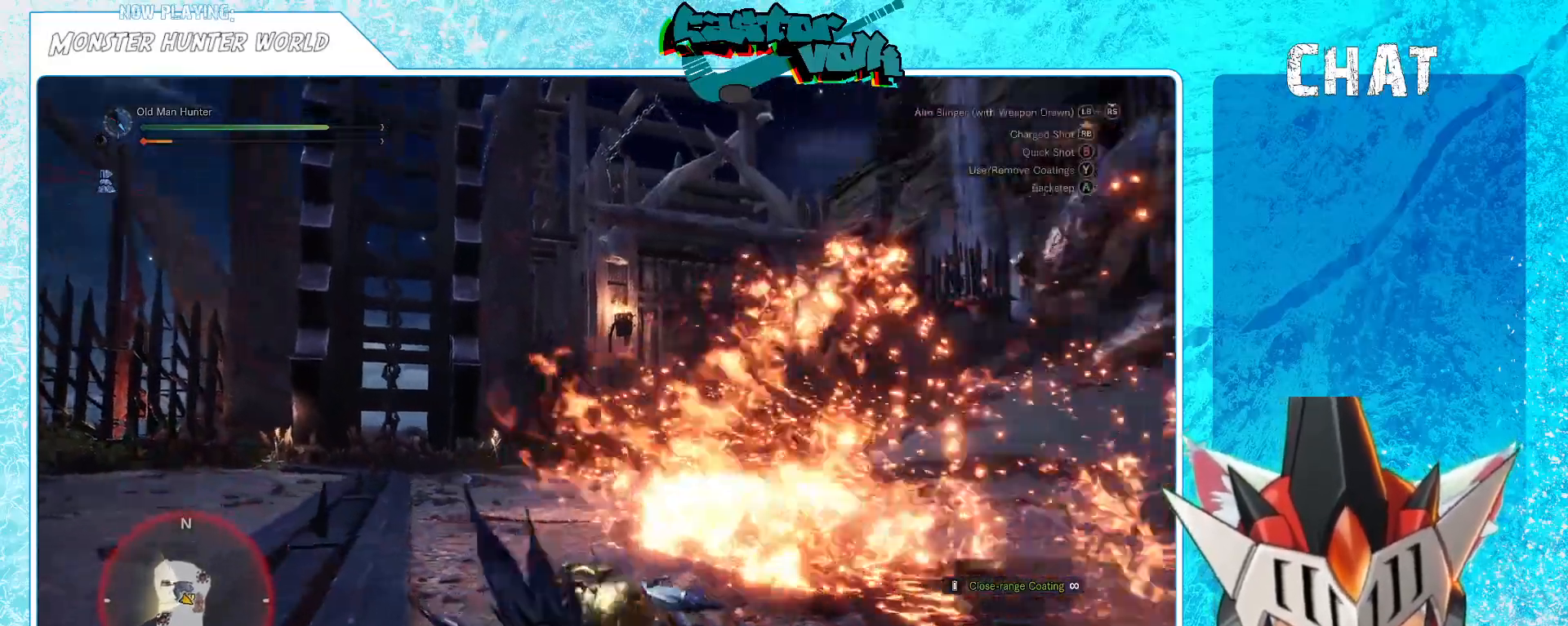
{"buttons": [], "left_stick": "down-left", "right_stick": "right", "events": [[133, "right_stick", "center"], [433, "right_stick", "right"]]}
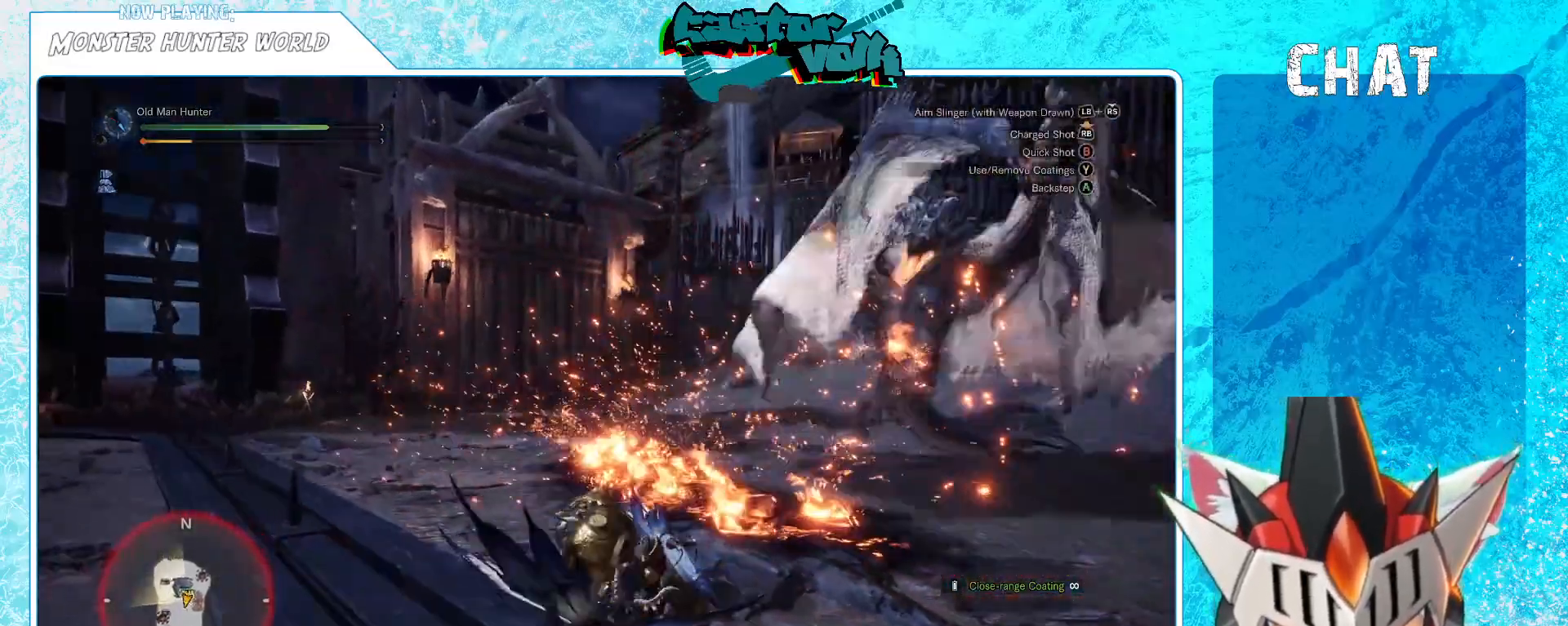
{"buttons": ["A"], "left_stick": "left", "right_stick": "center", "events": [[17, "right_stick", "up-right"], [150, "right_stick", "center"], [283, "left_stick", "left"], [450, "A", "down"]]}
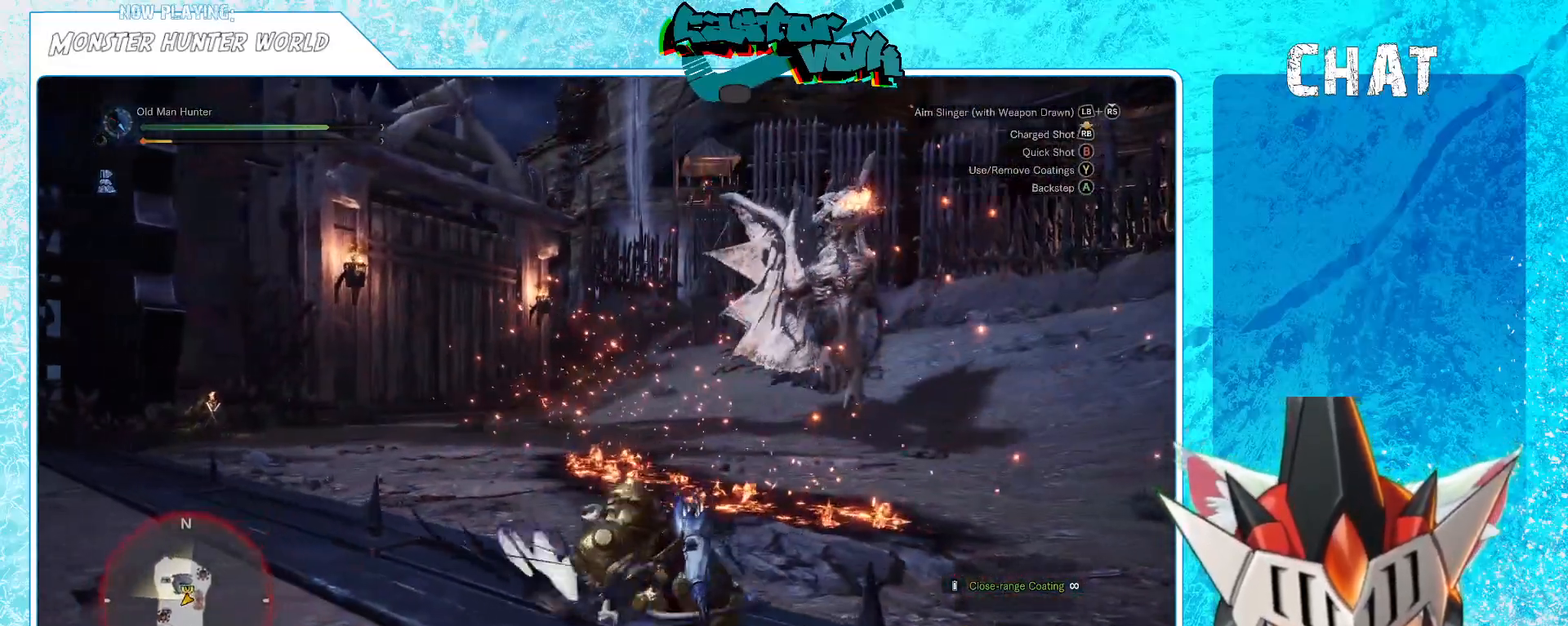
{"buttons": [], "left_stick": "center", "right_stick": "right", "events": [[50, "A", "up"], [350, "right_stick", "right"], [383, "left_stick", "center"]]}
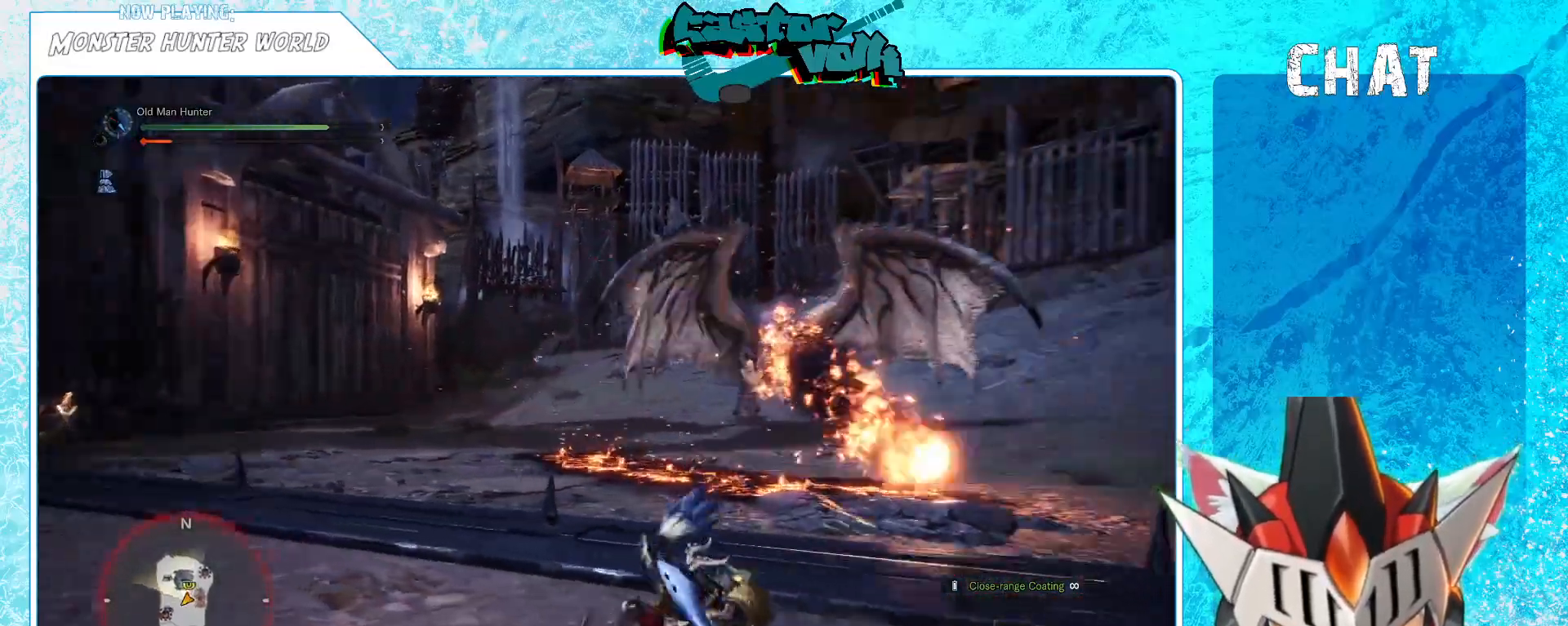
{"buttons": [], "left_stick": "down-left", "right_stick": "center", "events": [[17, "right_stick", "center"], [217, "left_stick", "left"], [417, "left_stick", "down-left"]]}
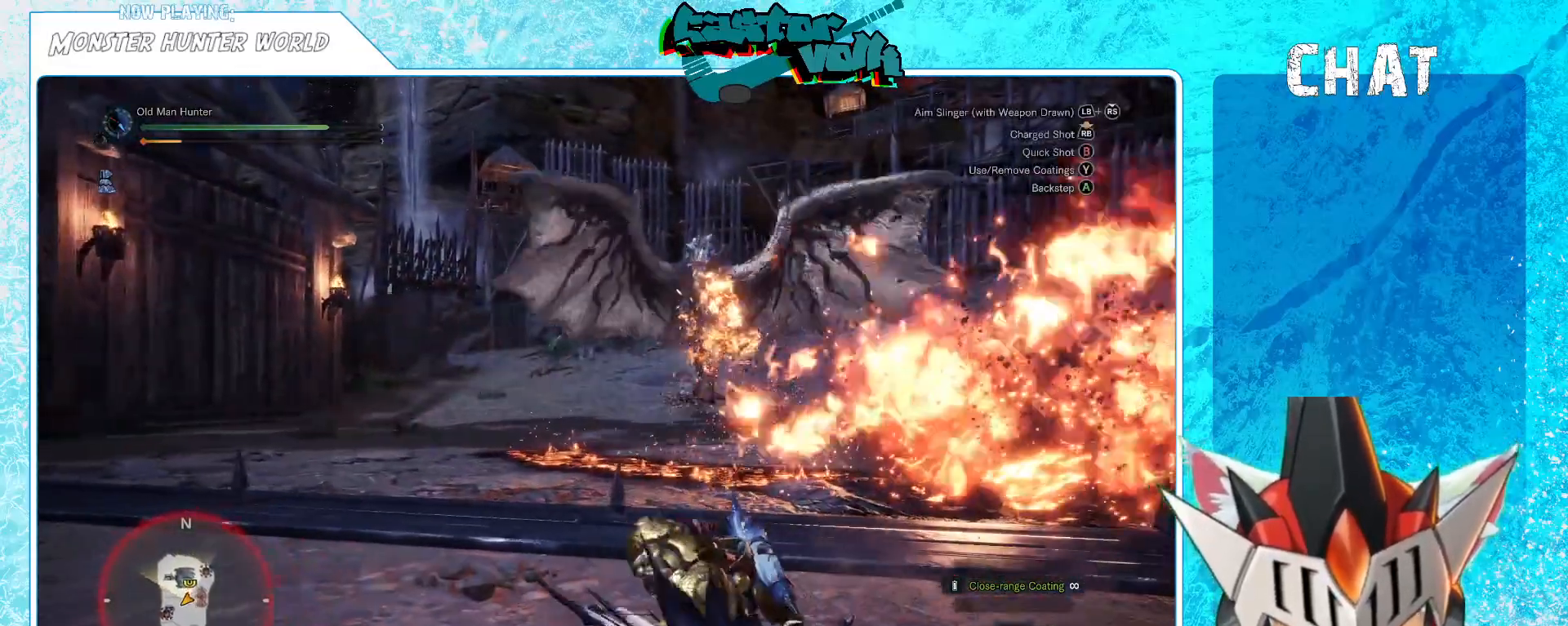
{"buttons": [], "left_stick": "down-left", "right_stick": "center", "events": [[183, "right_stick", "right"], [267, "right_stick", "center"]]}
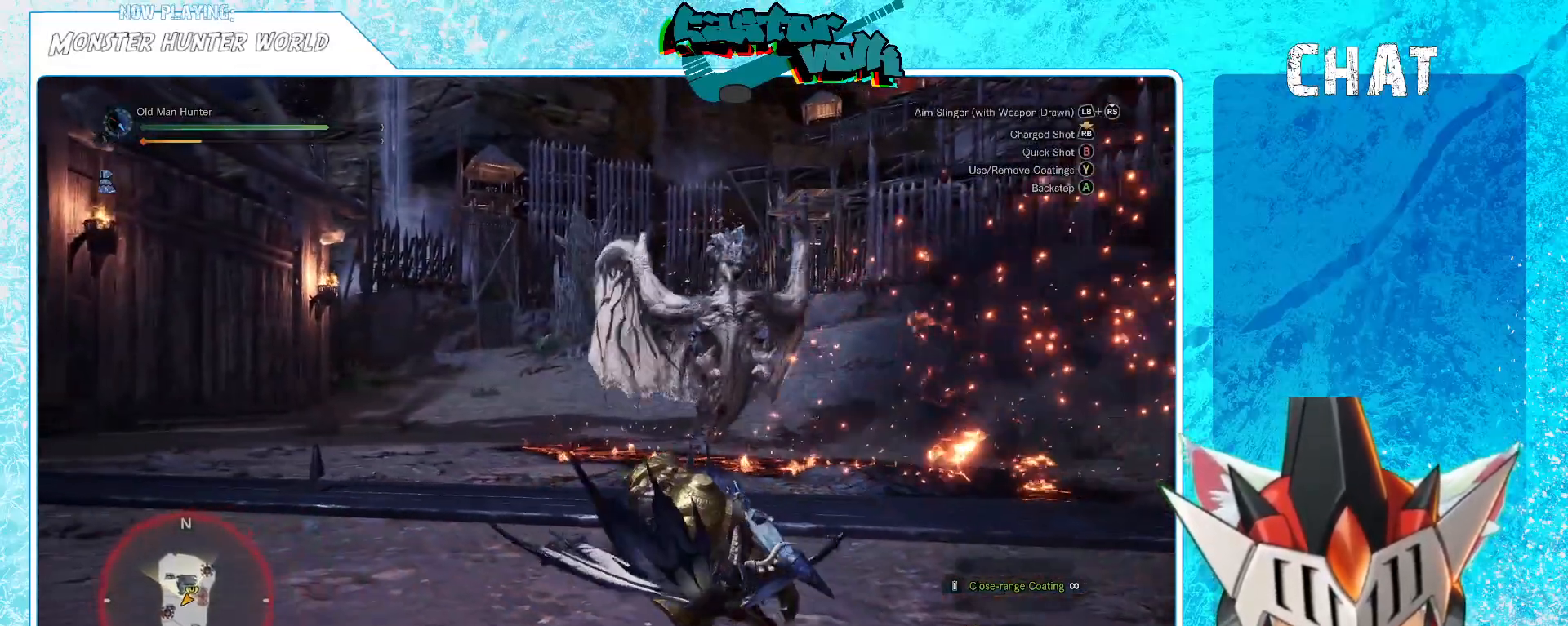
{"buttons": ["L1", "R1"], "left_stick": "center", "right_stick": "up-right", "events": [[83, "L1", "down"], [133, "left_stick", "left"], [183, "right_stick", "right"], [283, "R1", "down"], [283, "right_stick", "up-right"], [333, "left_stick", "center"]]}
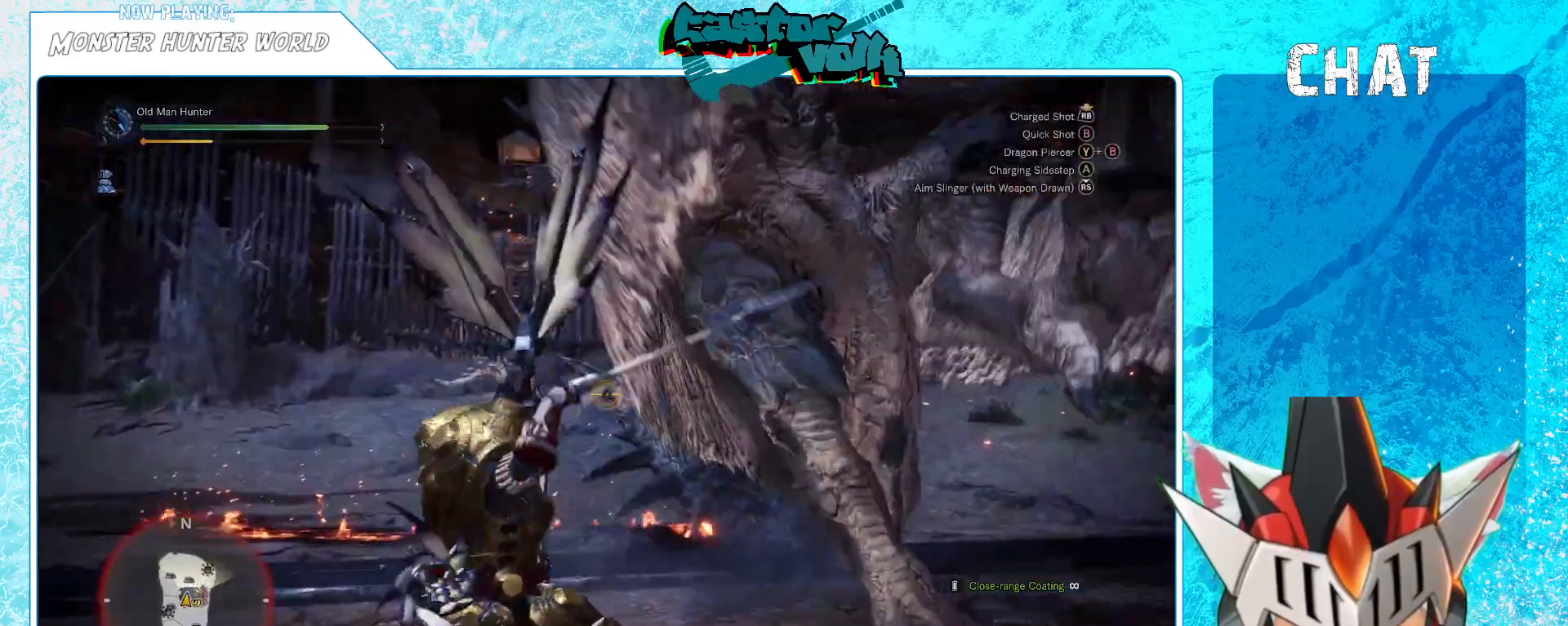
{"buttons": ["L1", "R1"], "left_stick": "down", "right_stick": "center", "events": [[267, "left_stick", "down"], [433, "right_stick", "center"]]}
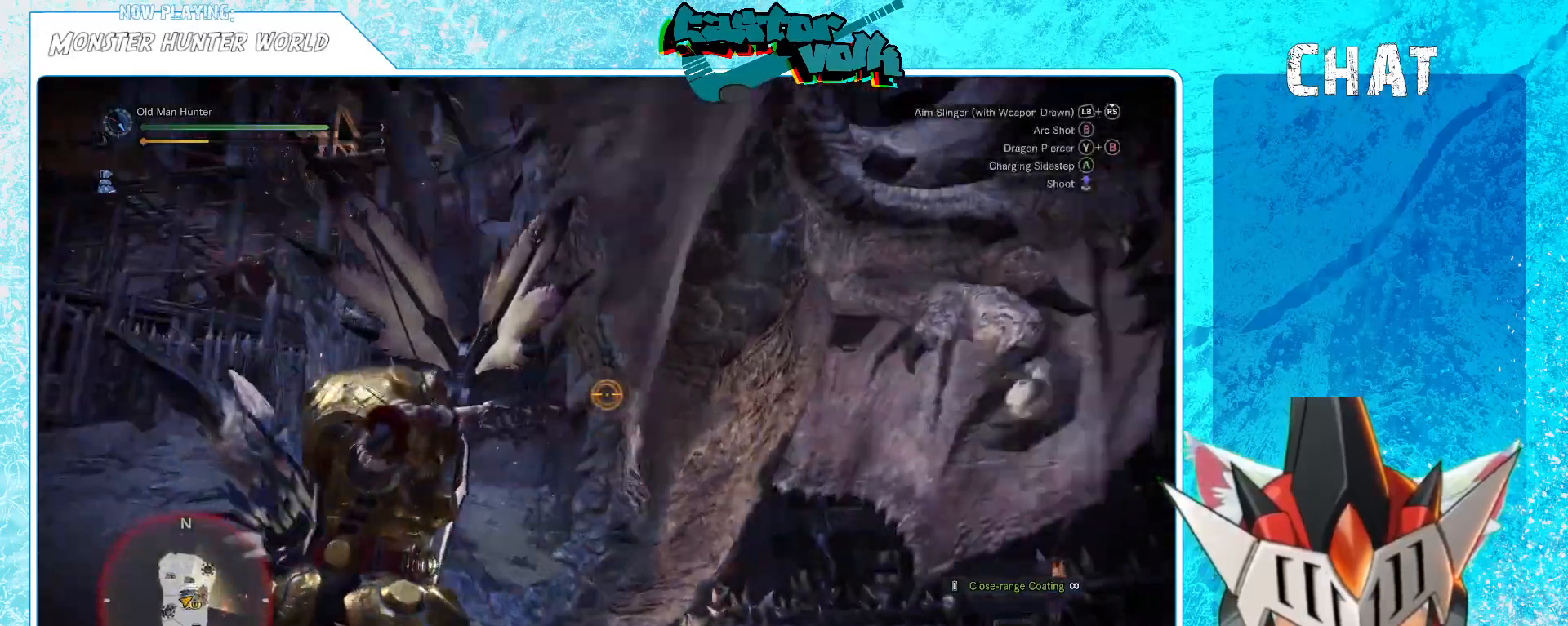
{"buttons": ["L1"], "left_stick": "down", "right_stick": "center", "events": [[50, "right_stick", "right"], [100, "left_stick", "down-right"], [333, "R1", "up"], [400, "right_stick", "center"], [450, "left_stick", "down"]]}
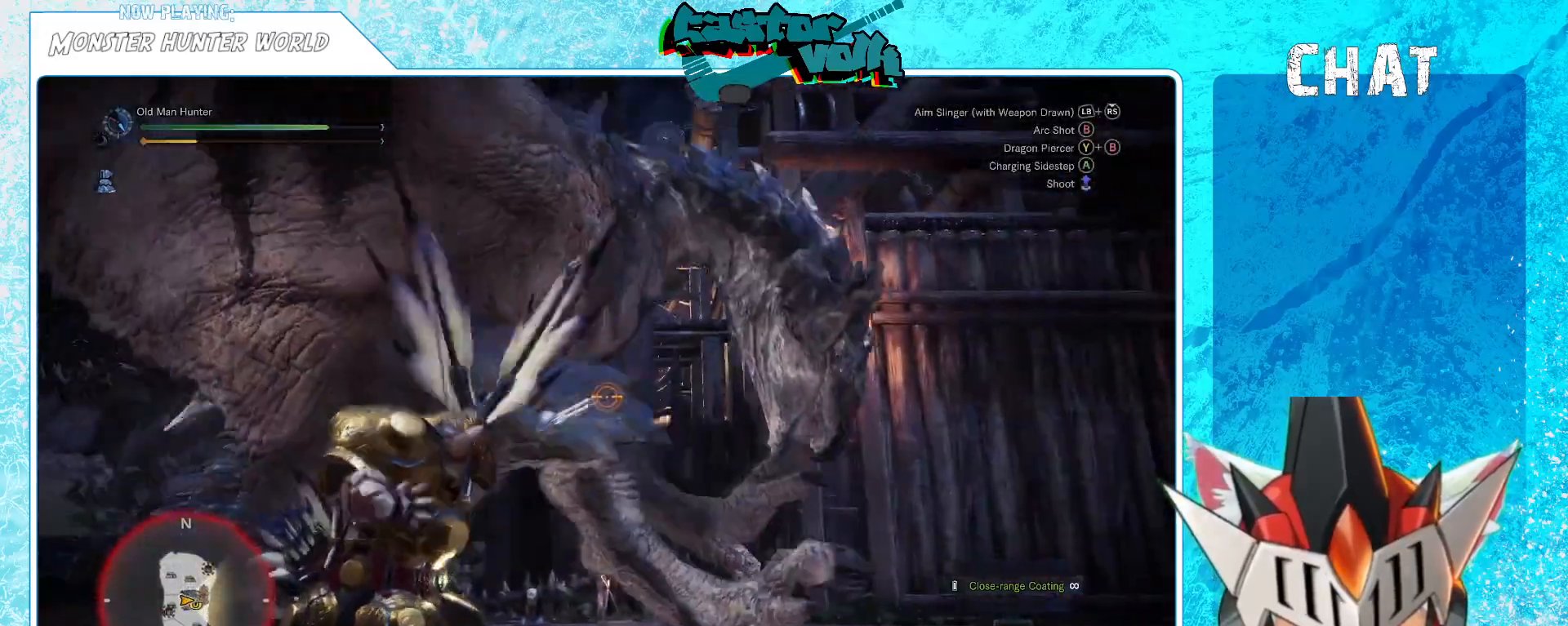
{"buttons": ["B", "L1"], "left_stick": "right", "right_stick": "center", "events": [[183, "left_stick", "down-right"], [283, "B", "down"], [317, "L1", "up"], [350, "B", "up"], [383, "L1", "down"], [383, "left_stick", "right"], [433, "B", "down"]]}
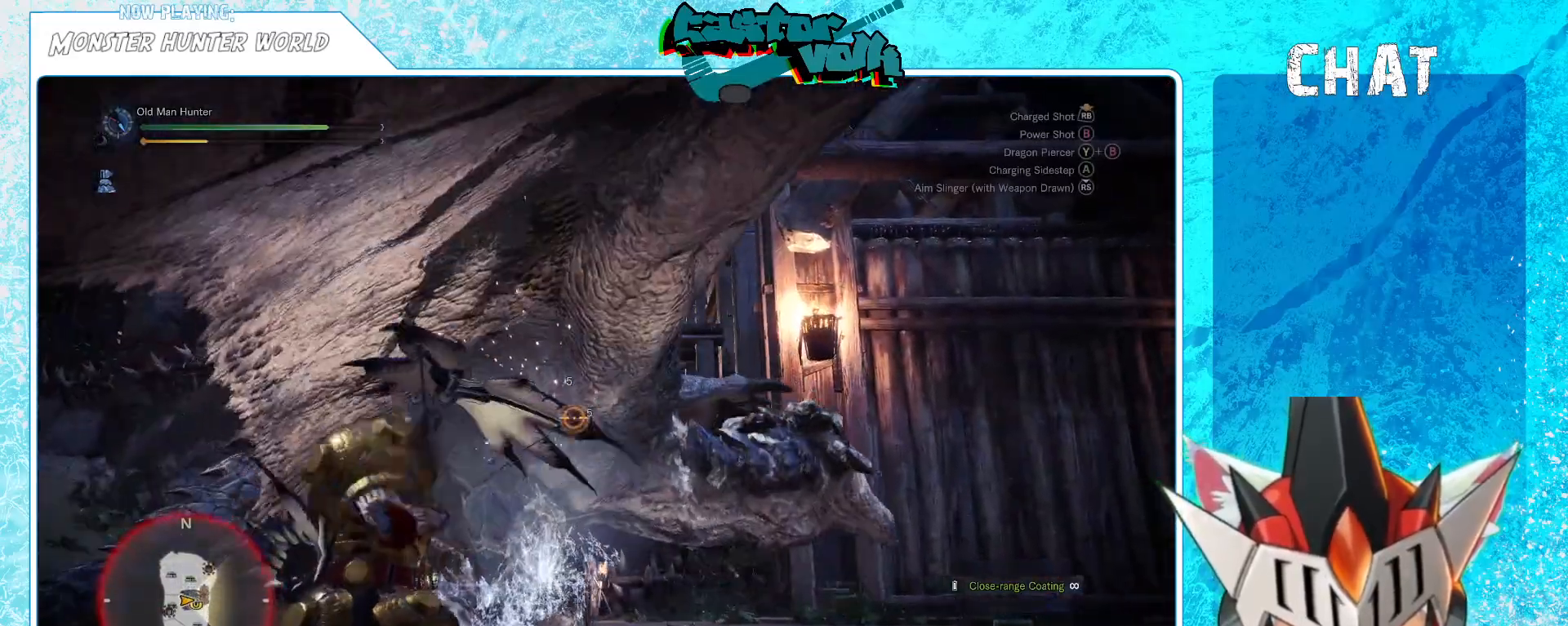
{"buttons": ["L1"], "left_stick": "center", "right_stick": "center", "events": [[17, "B", "up"], [67, "left_stick", "center"], [133, "L1", "up"], [217, "L1", "down"]]}
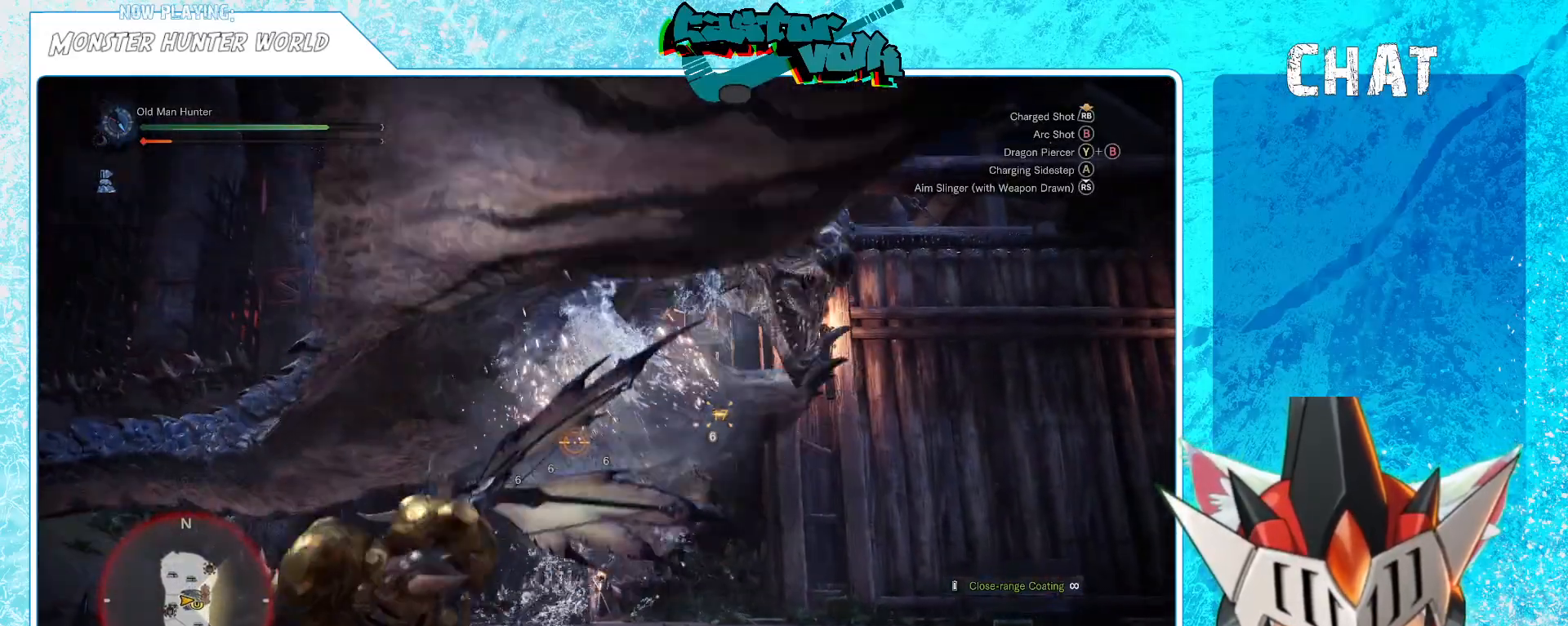
{"buttons": [], "left_stick": "down-left", "right_stick": "left", "events": [[50, "B", "down"], [100, "B", "up"], [267, "left_stick", "down-left"], [317, "L1", "up"], [500, "right_stick", "left"]]}
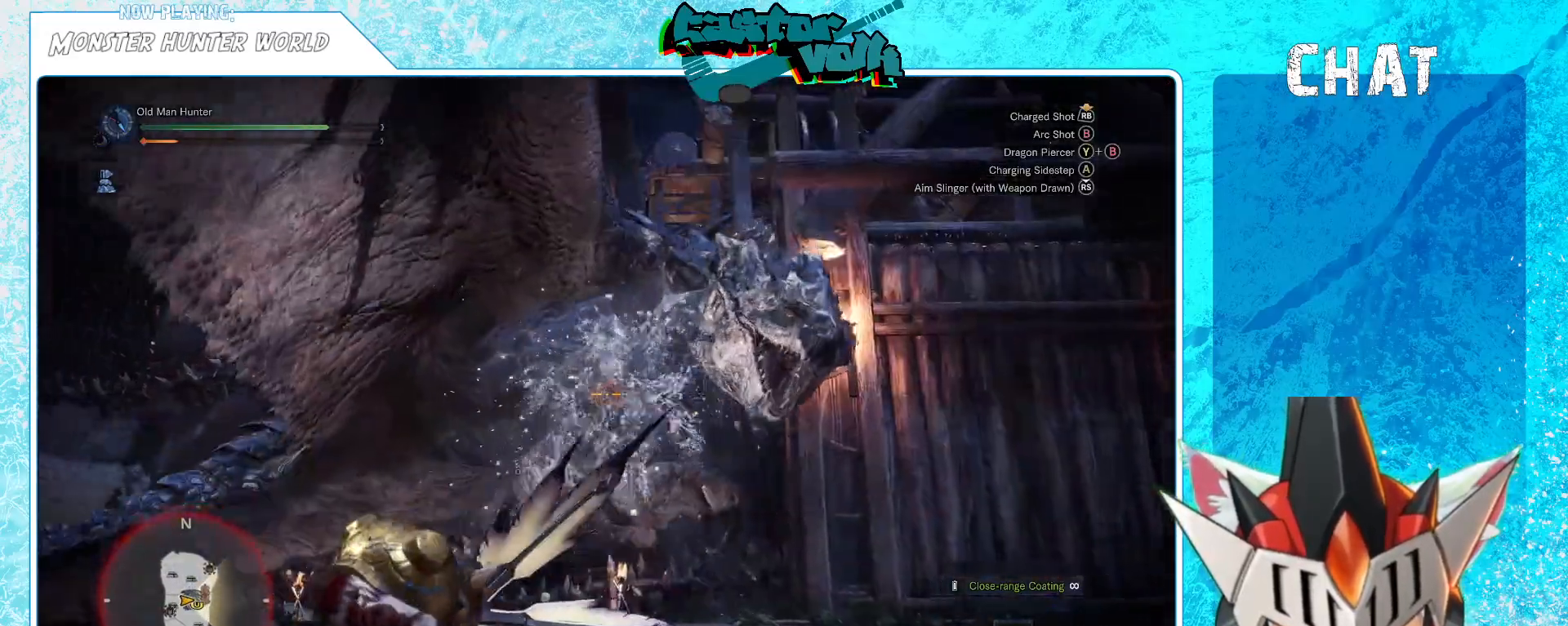
{"buttons": [], "left_stick": "down-left", "right_stick": "center", "events": [[100, "right_stick", "center"], [150, "L1", "down"], [450, "L1", "up"]]}
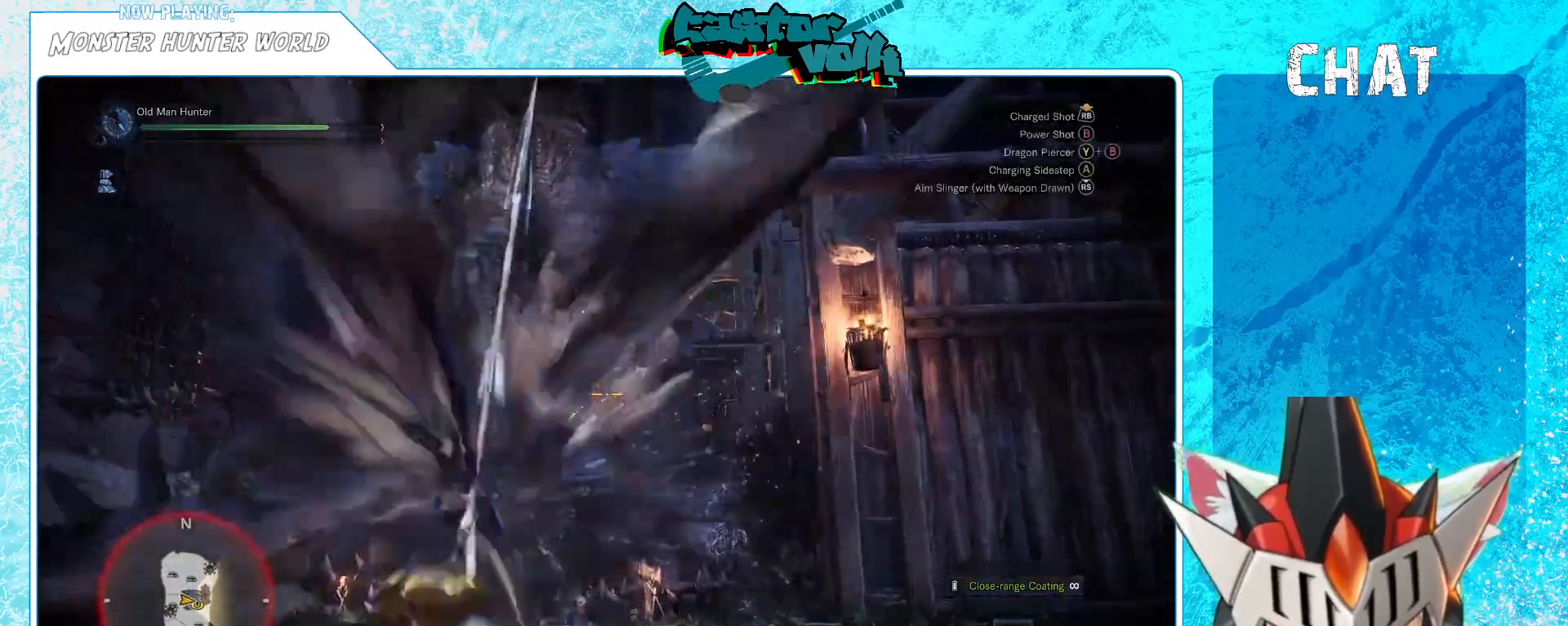
{"buttons": [], "left_stick": "down-right", "right_stick": "center", "events": [[17, "left_stick", "down"], [283, "left_stick", "down-right"], [383, "A", "down"], [450, "A", "up"]]}
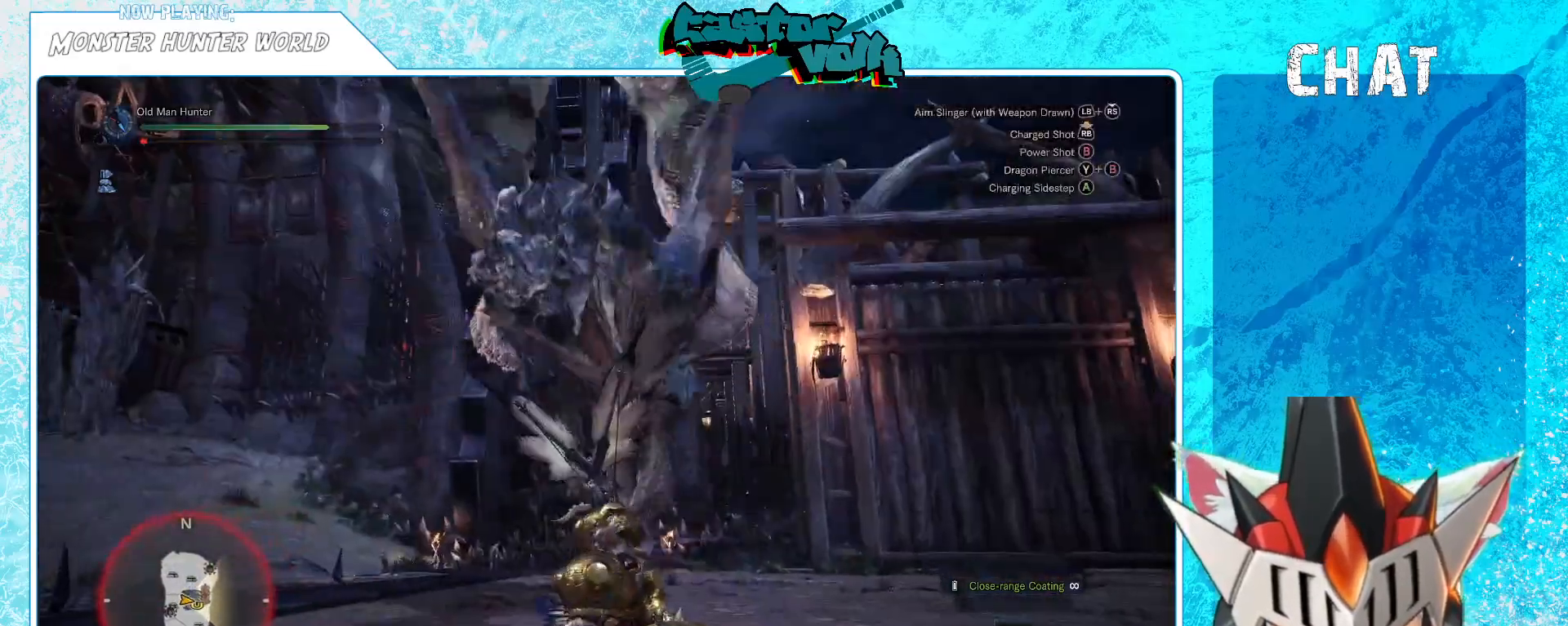
{"buttons": [], "left_stick": "right", "right_stick": "center", "events": [[33, "A", "down"], [117, "A", "up"], [183, "A", "down"], [267, "A", "up"], [267, "left_stick", "right"], [333, "A", "down"], [417, "A", "up"]]}
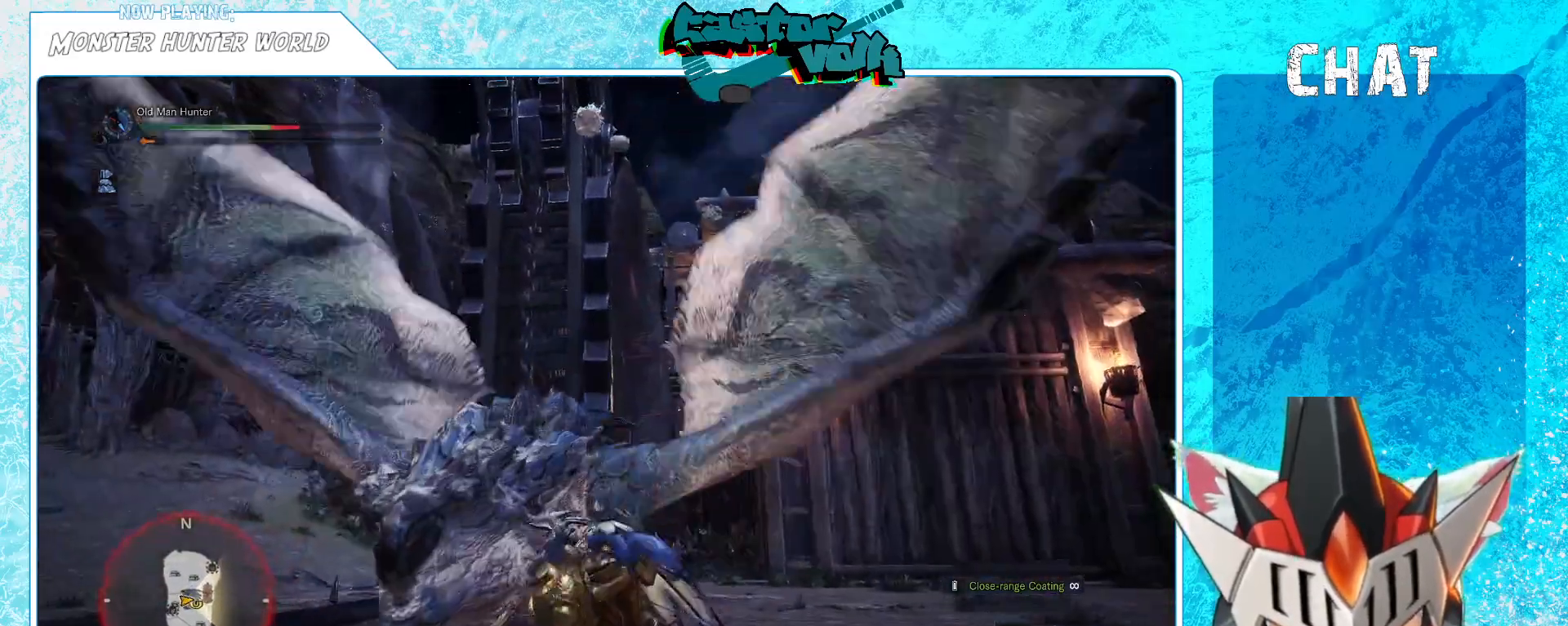
{"buttons": ["A"], "left_stick": "right", "right_stick": "center", "events": [[467, "A", "down"]]}